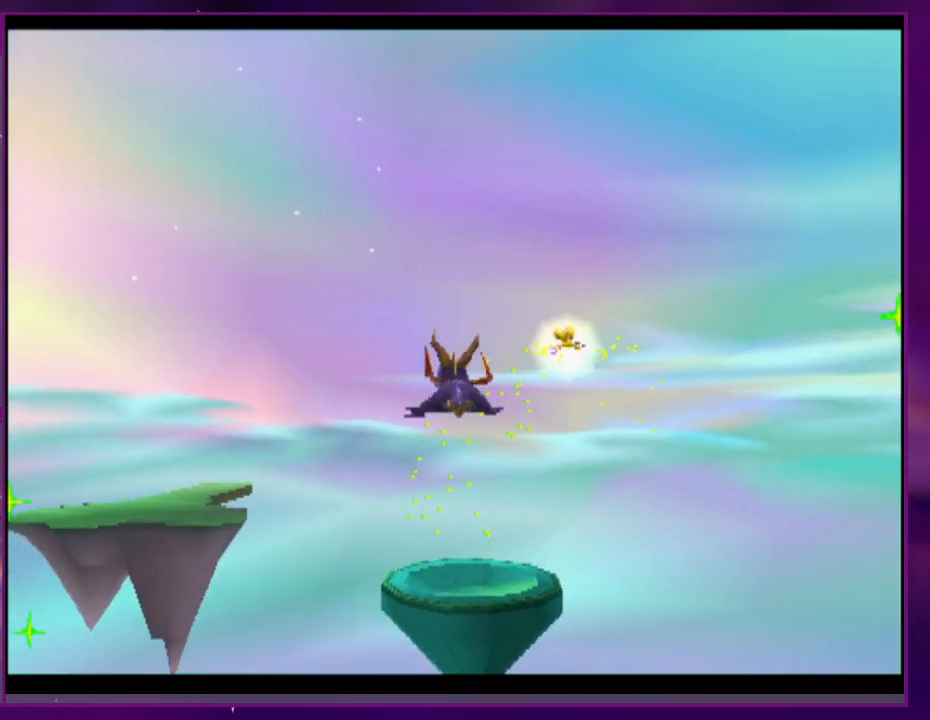
Gameplay with a controller (PlayStation layout); each line is a JSON object with the inputs held at the frame after it (dt_ms = milliseconds from this image to that frame). "events" lists button and stick changes between this image and that frame as [ms after this image, input, new state], when the widget could be followed in between. Not read: DPAD_DOWN DPAD_LEFT DPAD_UP L3 R2 R3 SQUARE left_stick right_stick.
{"dt_ms": 500, "buttons": [], "events": []}
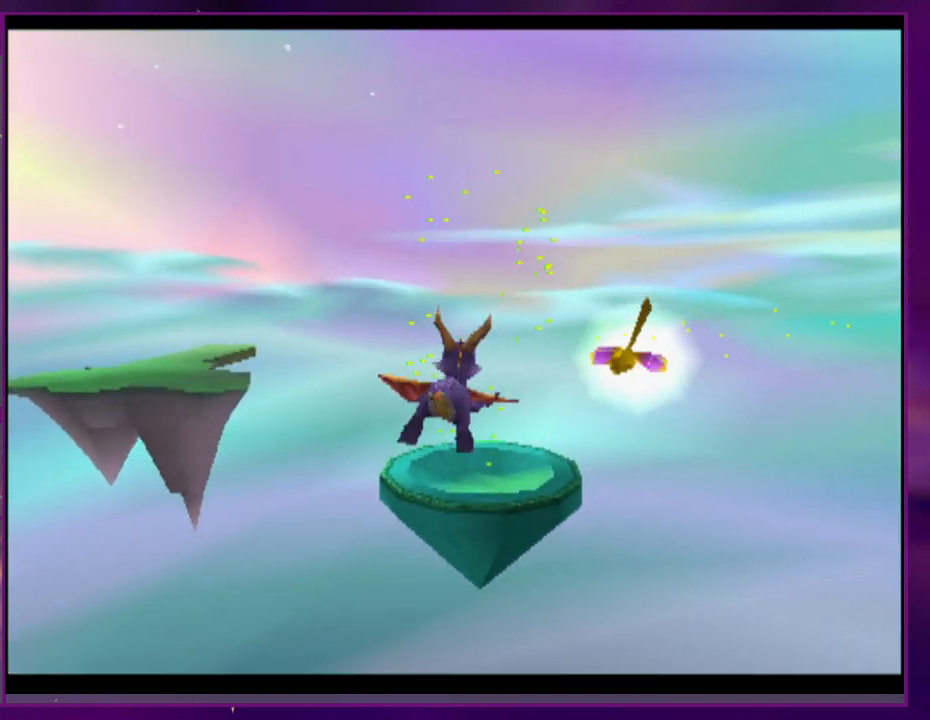
{"dt_ms": 500, "buttons": [], "events": []}
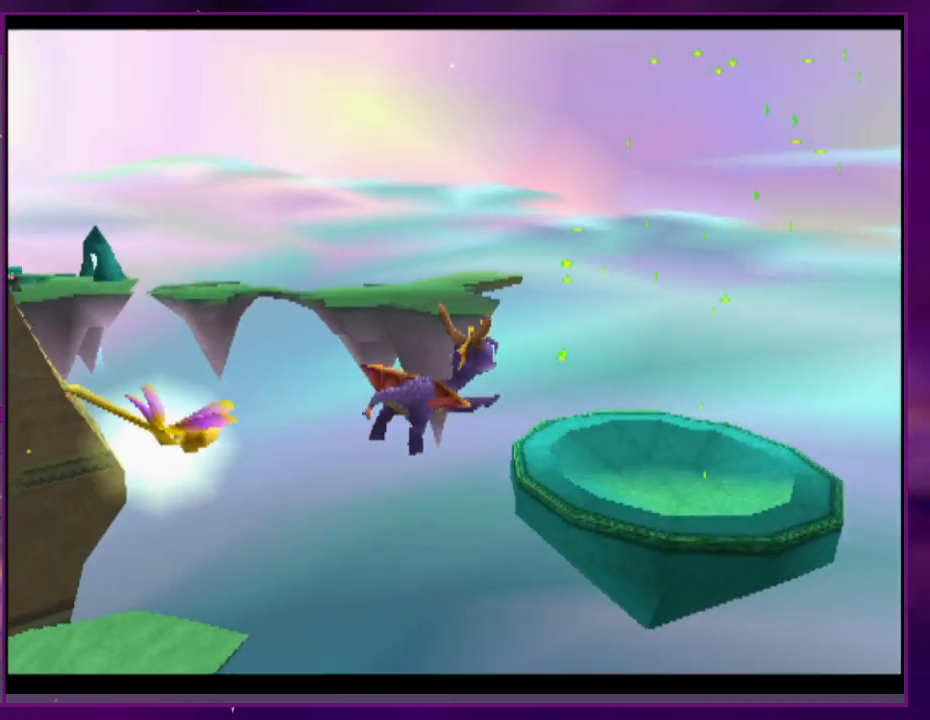
{"dt_ms": 500, "buttons": [], "events": [[33, "CIRCLE", "down"], [167, "CIRCLE", "up"]]}
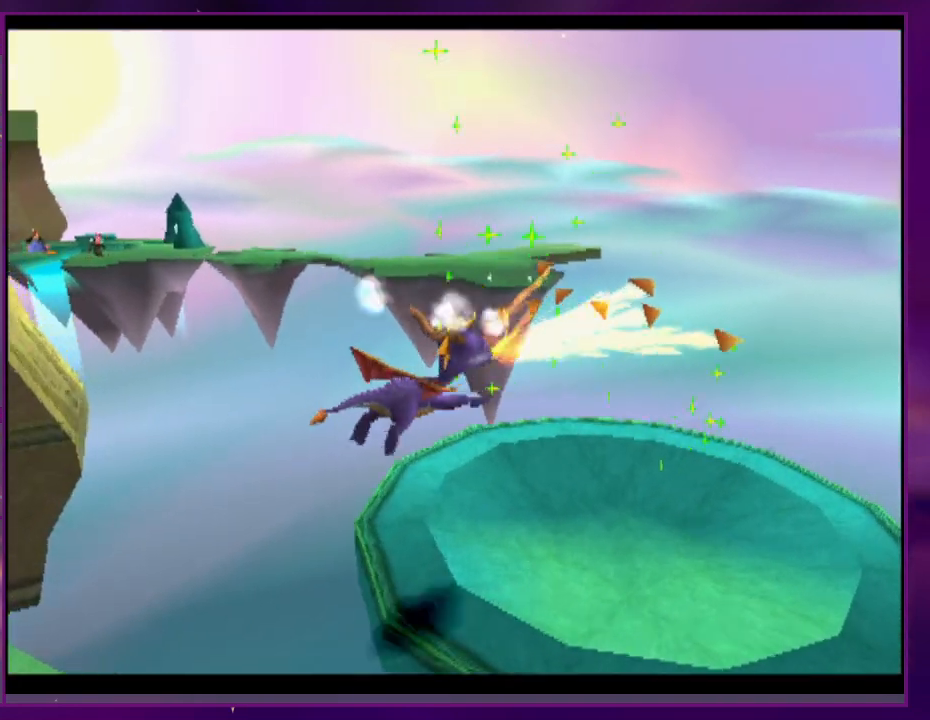
{"dt_ms": 500, "buttons": [], "events": []}
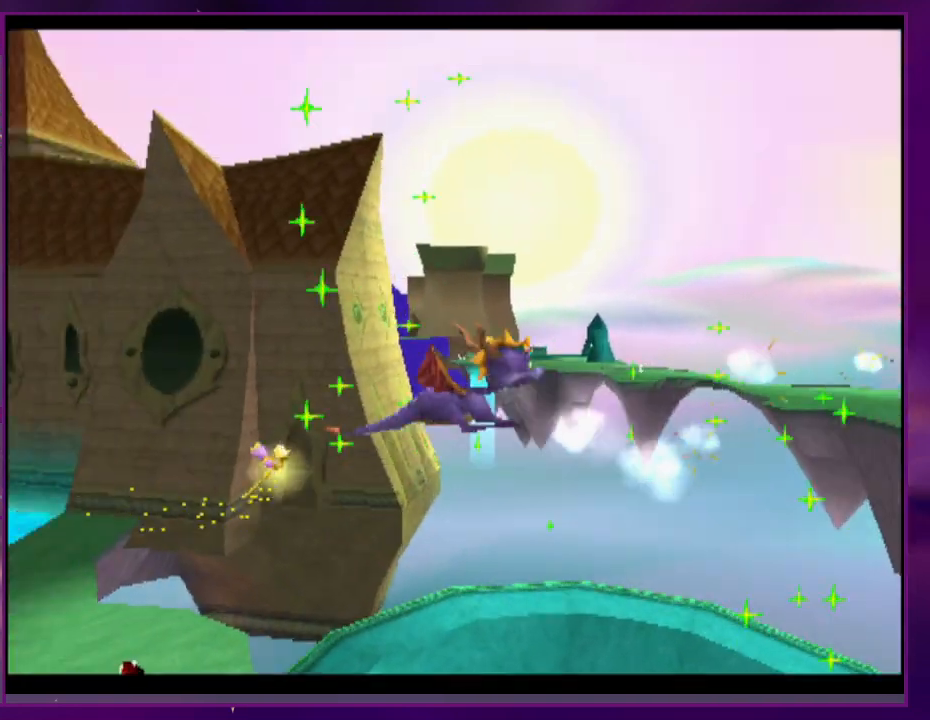
{"dt_ms": 500, "buttons": []}
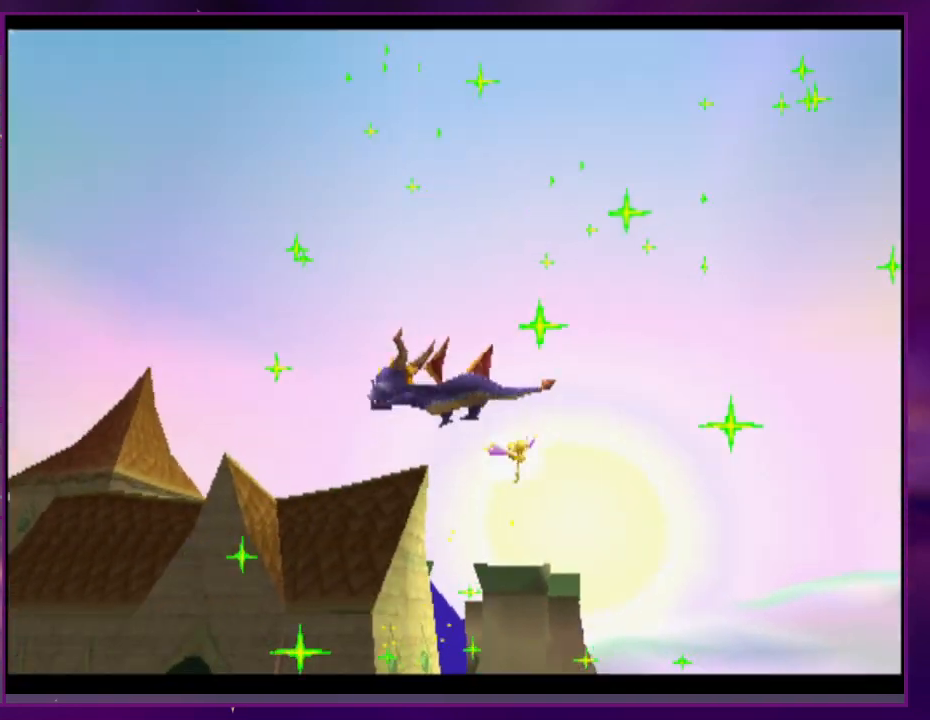
{"dt_ms": 500, "buttons": [], "events": []}
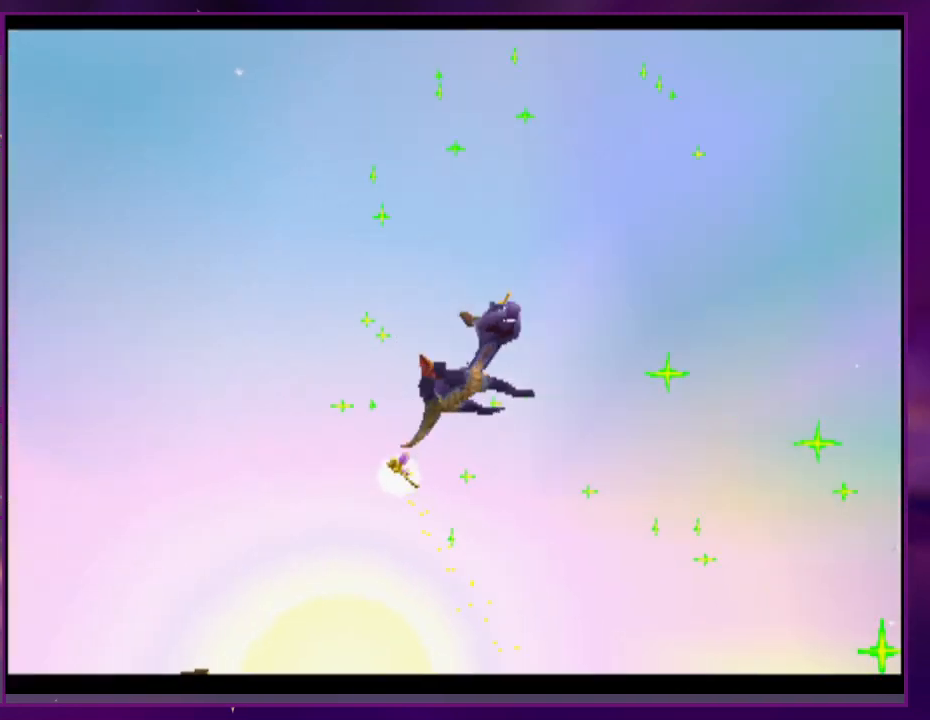
{"dt_ms": 500, "buttons": []}
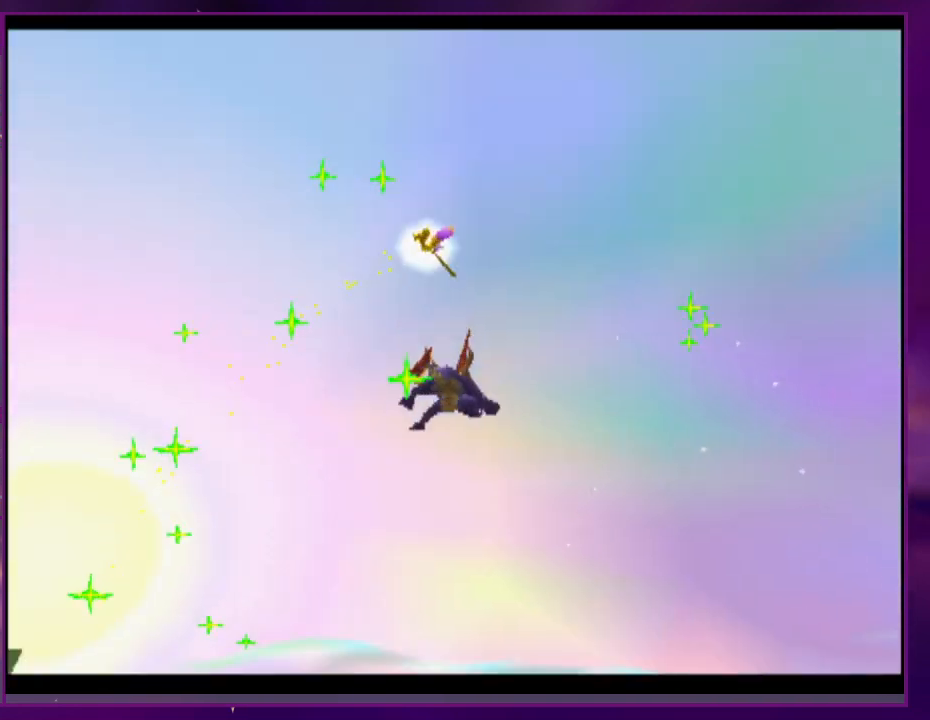
{"dt_ms": 500, "buttons": [], "events": []}
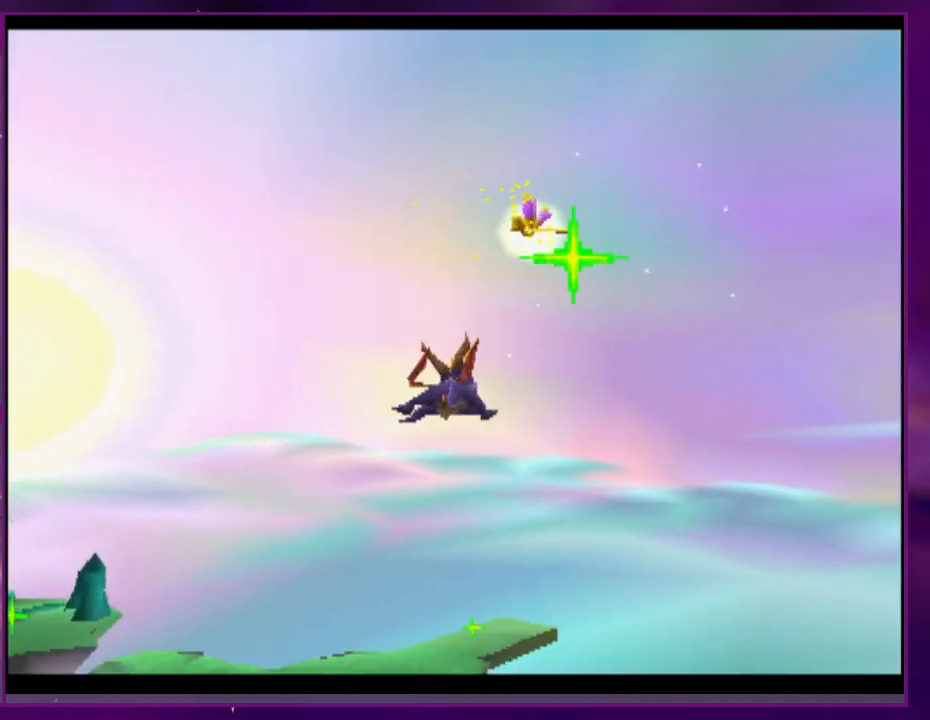
{"dt_ms": 500, "buttons": [], "events": []}
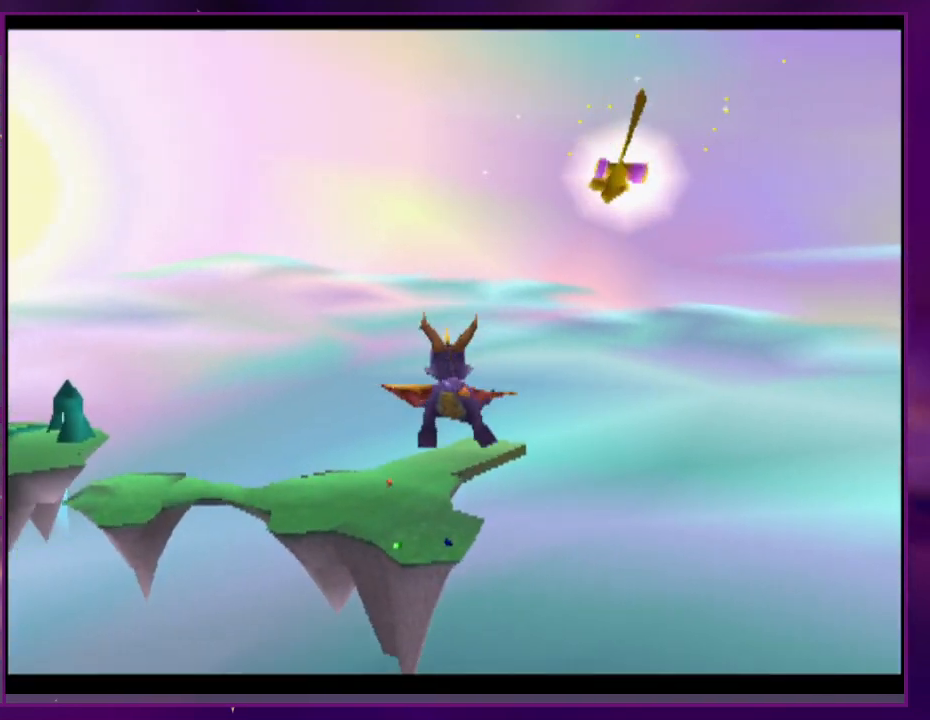
{"dt_ms": 500, "buttons": [], "events": []}
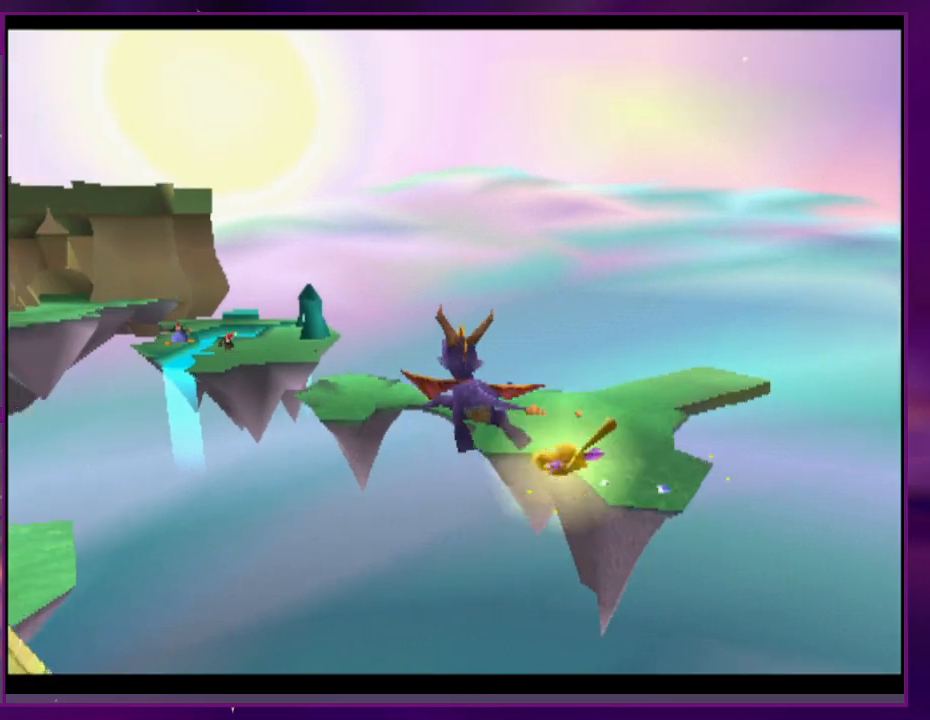
{"dt_ms": 500, "buttons": [], "events": []}
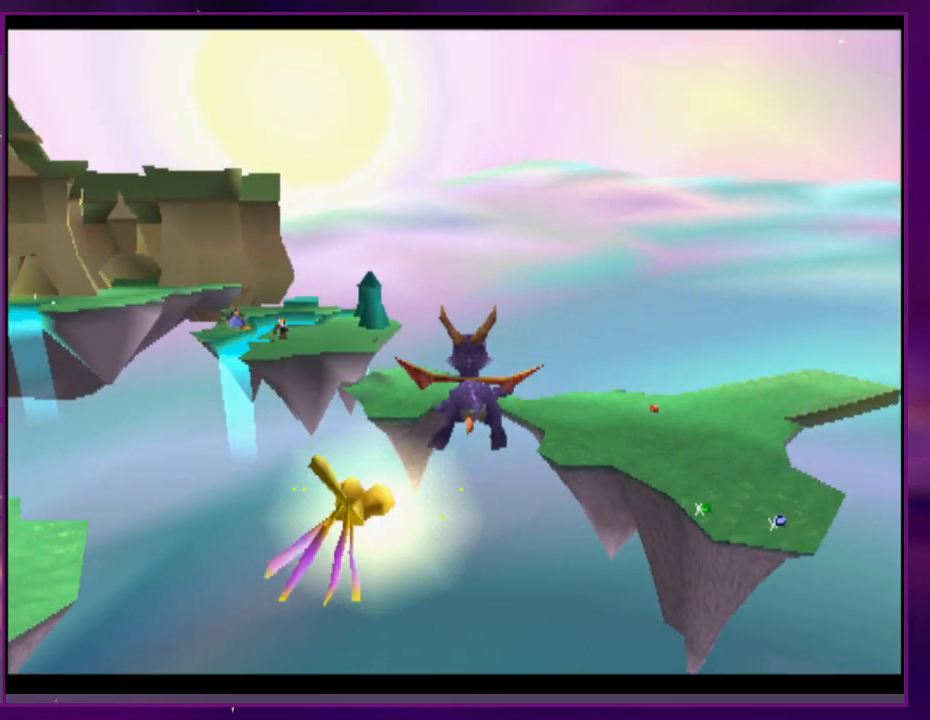
{"dt_ms": 500, "buttons": [], "events": []}
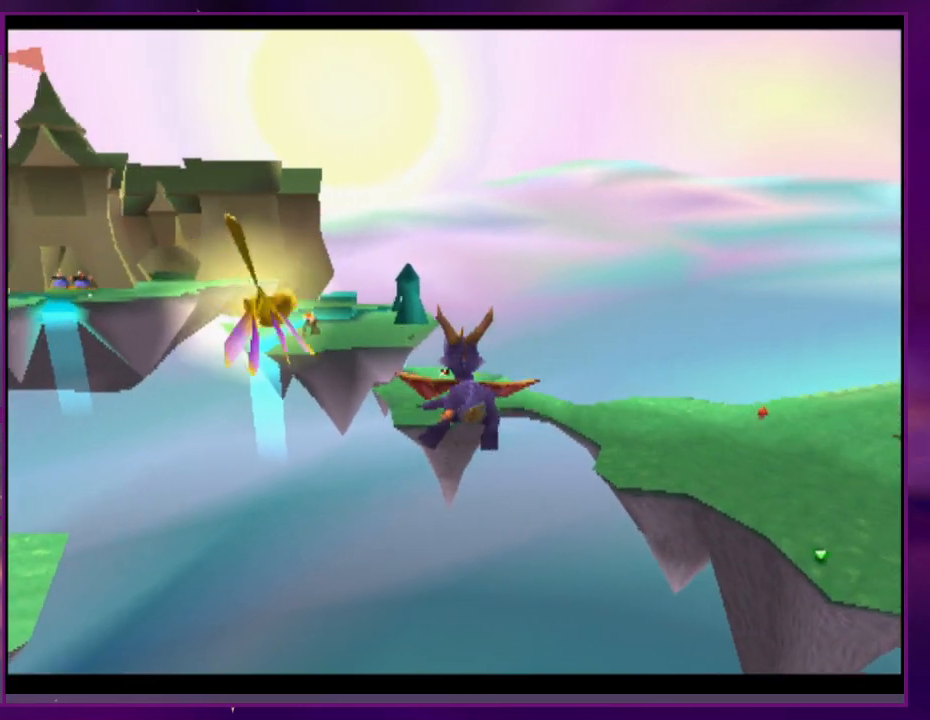
{"dt_ms": 500, "buttons": [], "events": [[167, "DPAD_RIGHT", "down"], [200, "DPAD_RIGHT", "up"]]}
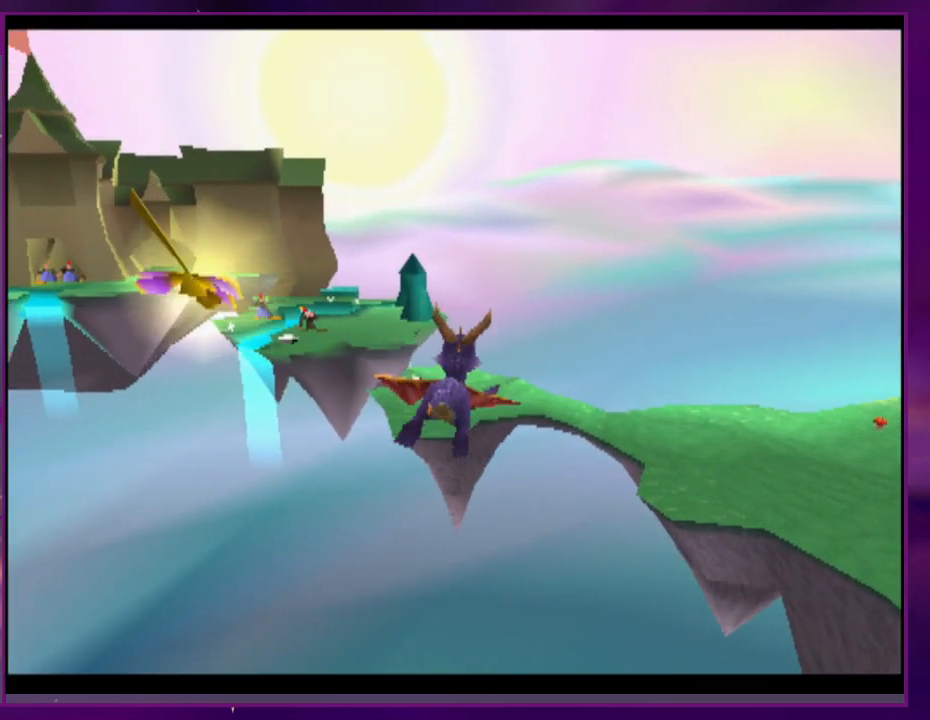
{"dt_ms": 500, "buttons": [], "events": []}
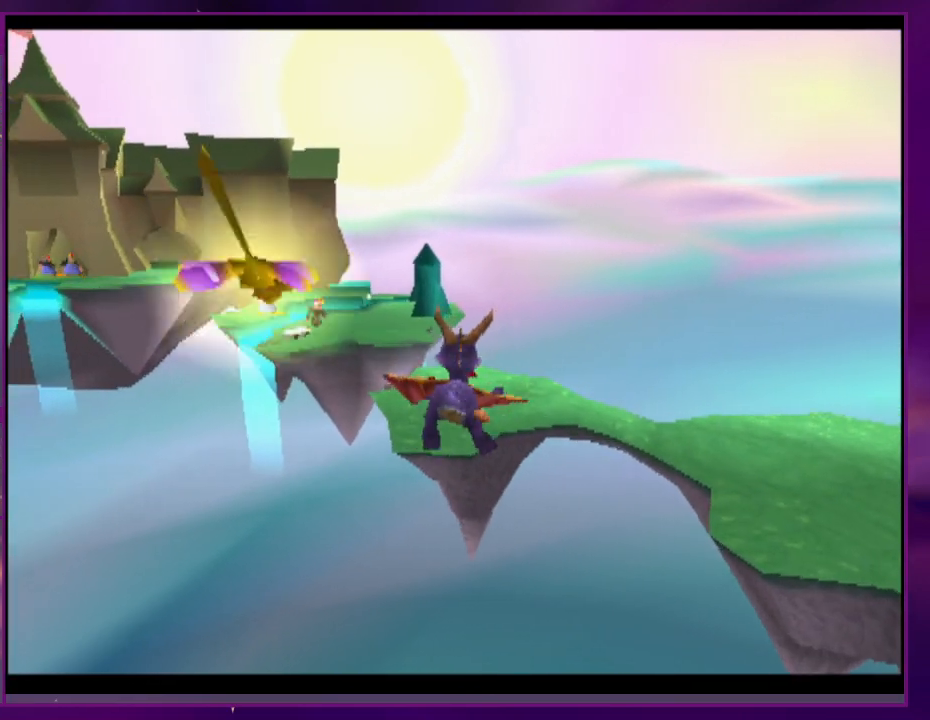
{"dt_ms": 500, "buttons": [], "events": []}
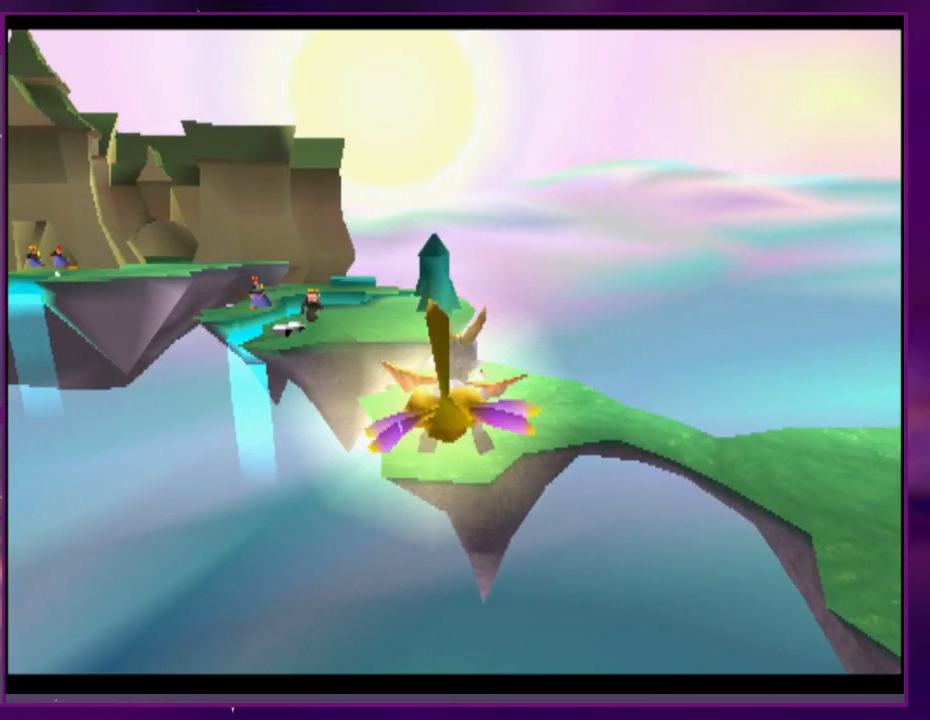
{"dt_ms": 500, "buttons": [], "events": []}
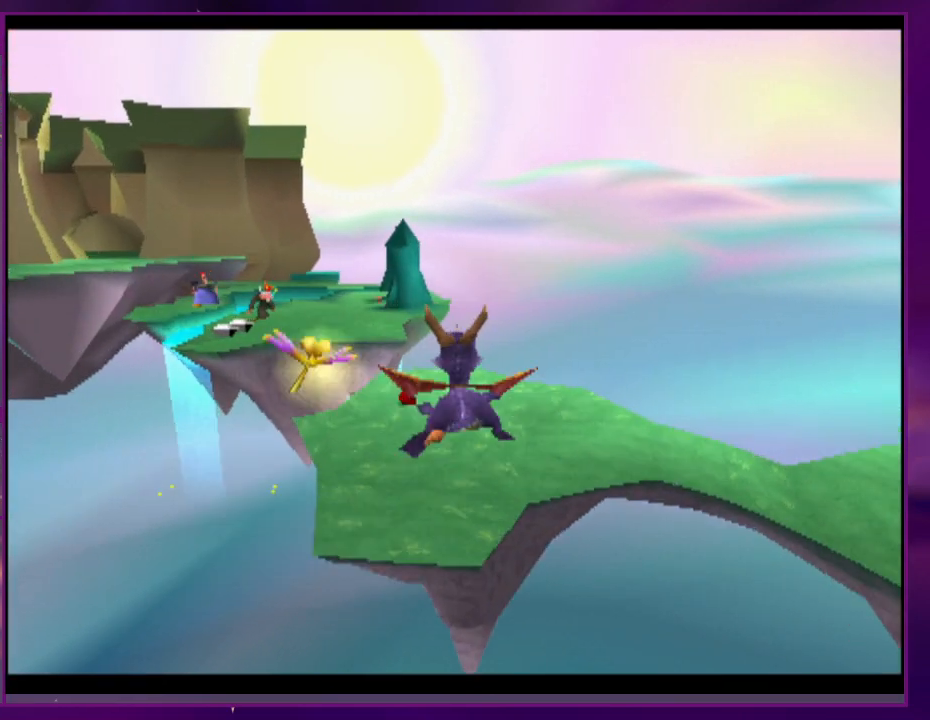
{"dt_ms": 500, "buttons": [], "events": []}
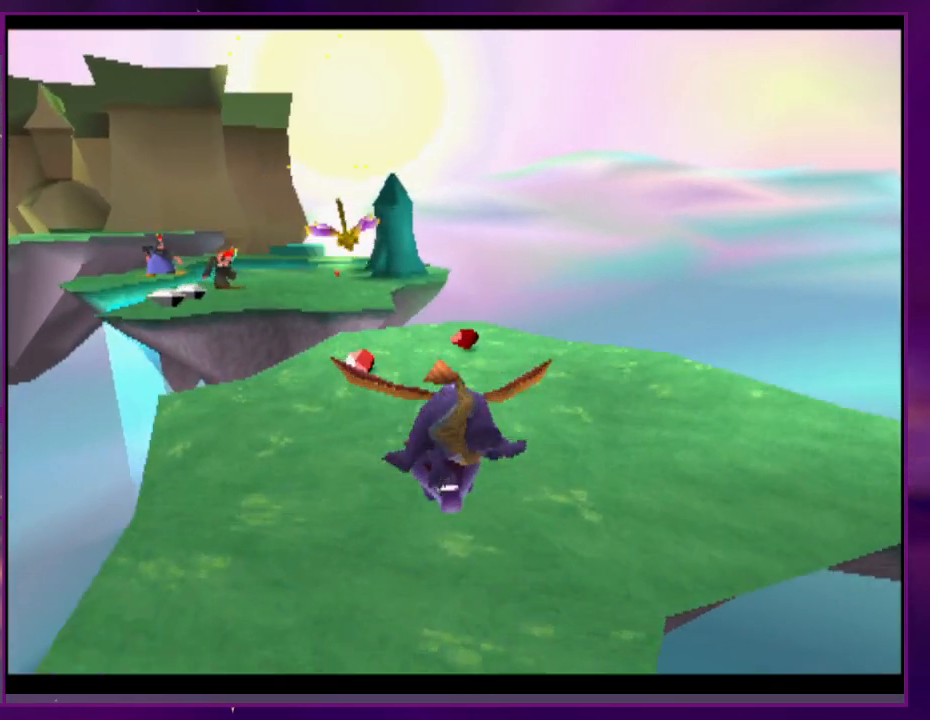
{"dt_ms": 500, "buttons": [], "events": []}
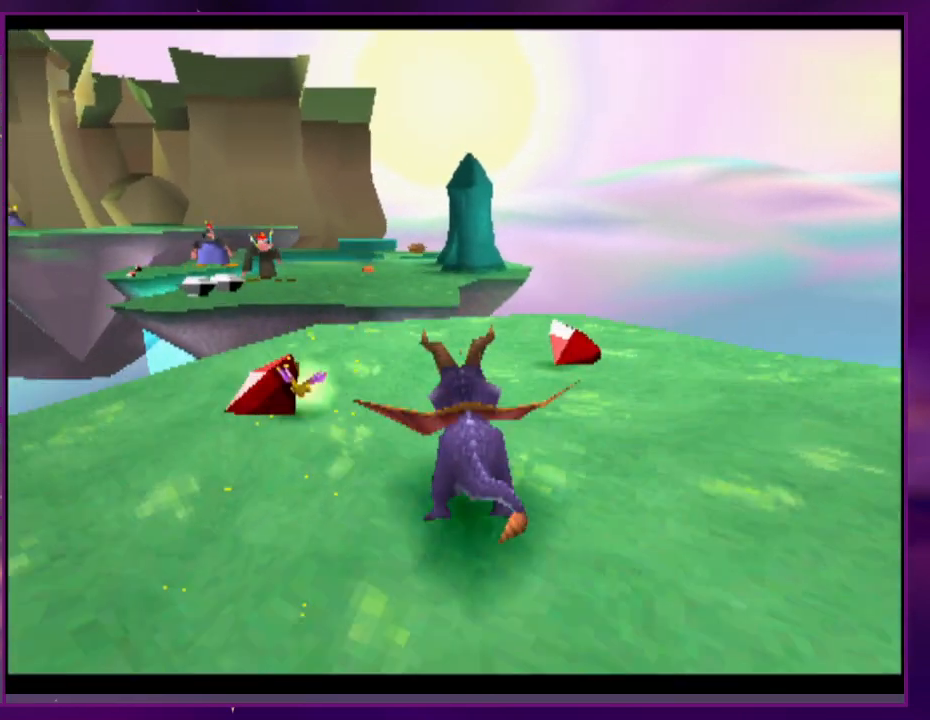
{"dt_ms": 500, "buttons": ["CROSS", "DPAD_RIGHT"]}
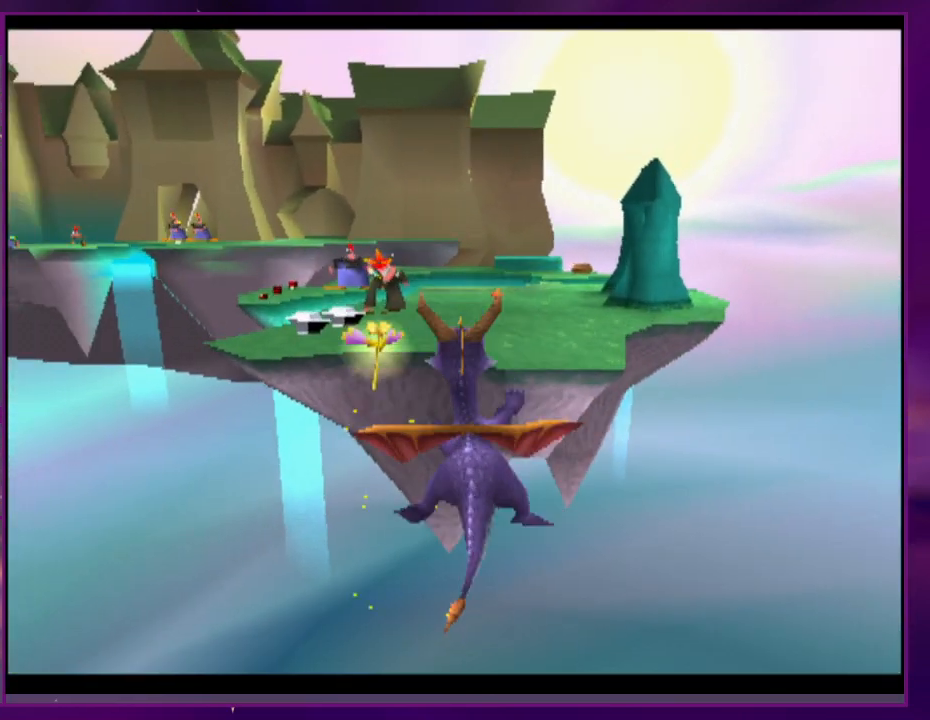
{"dt_ms": 500, "buttons": [], "events": [[33, "DPAD_RIGHT", "up"], [167, "CROSS", "up"]]}
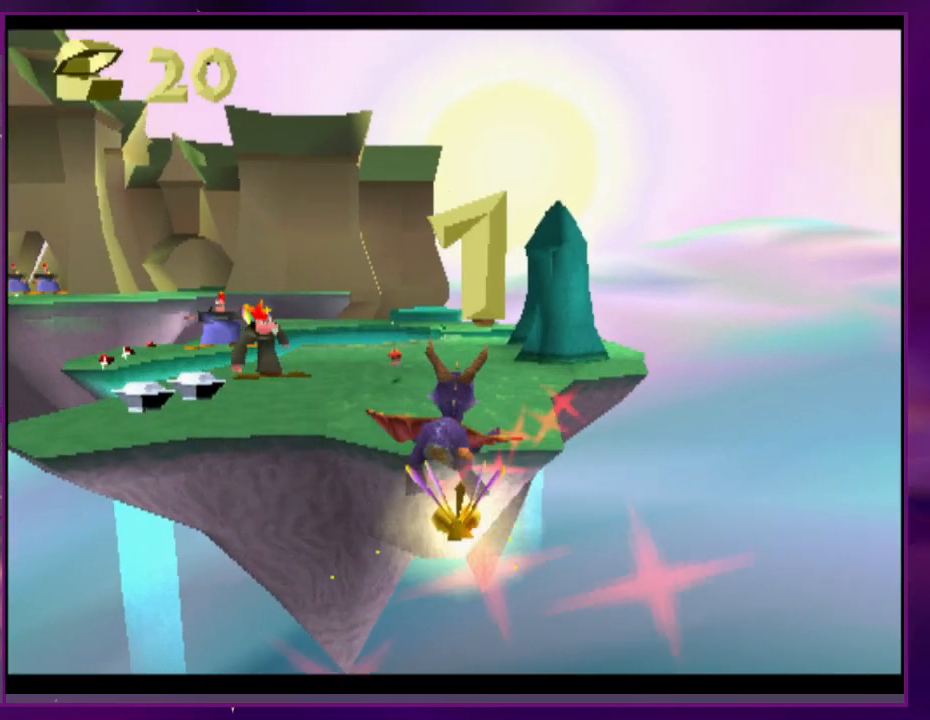
{"dt_ms": 500, "buttons": [], "events": []}
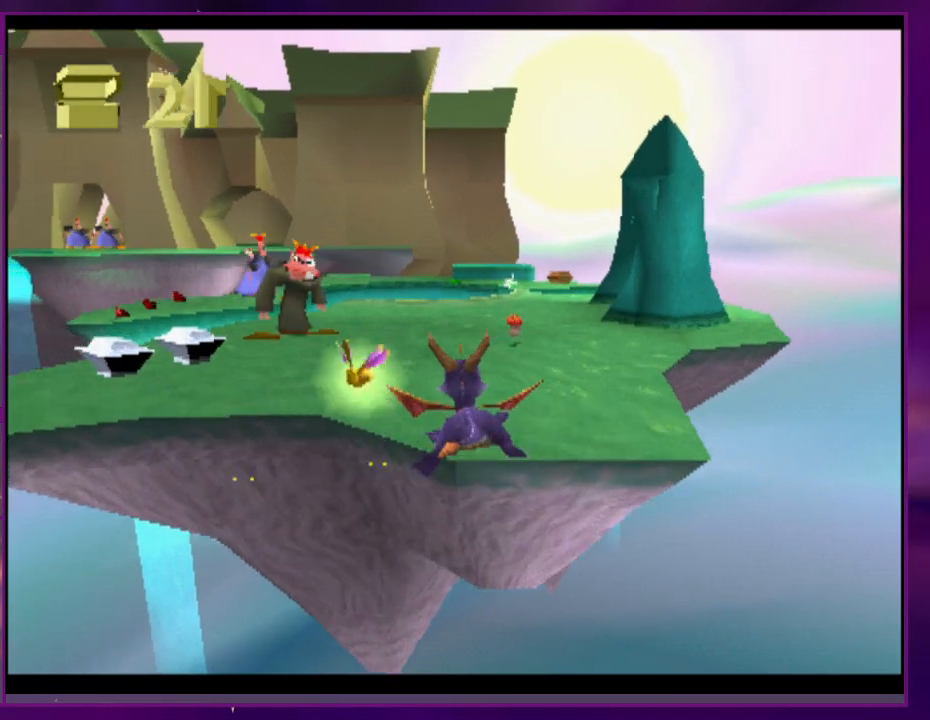
{"dt_ms": 500, "buttons": [], "events": []}
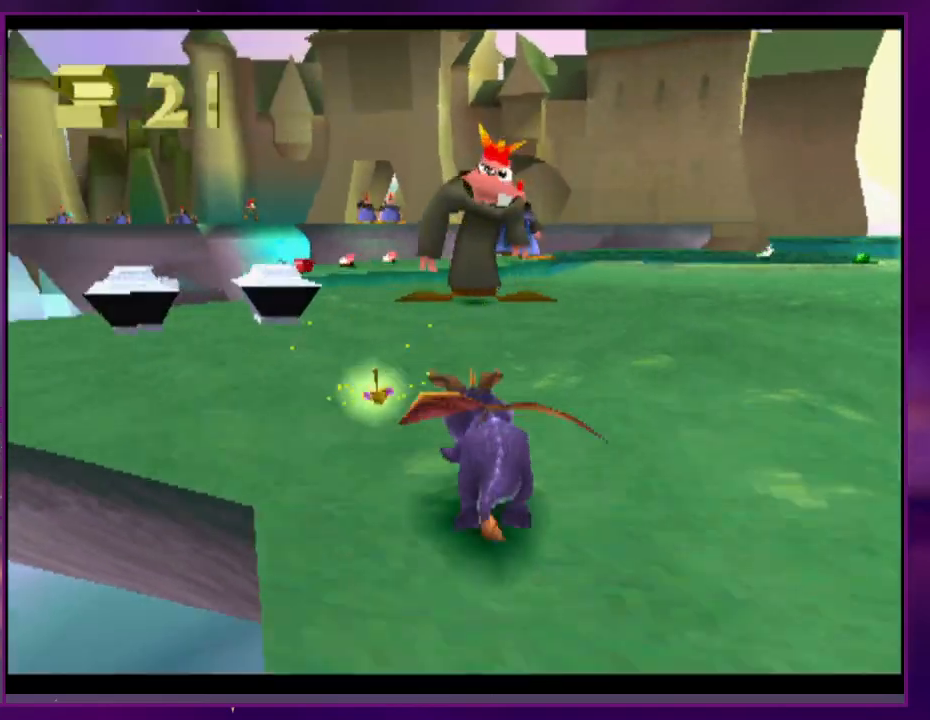
{"dt_ms": 500, "buttons": [], "events": [[133, "CIRCLE", "down"], [167, "CROSS", "down"], [167, "DPAD_RIGHT", "down"], [233, "CIRCLE", "up"], [233, "CROSS", "up"], [500, "DPAD_RIGHT", "up"]]}
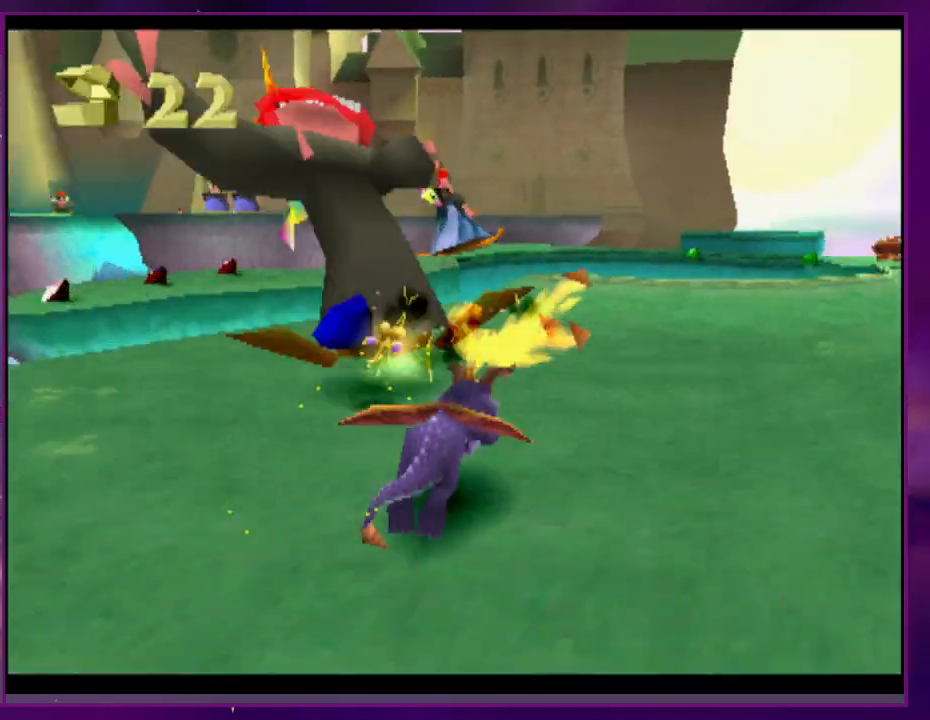
{"dt_ms": 500, "buttons": ["CROSS"], "events": [[400, "CROSS", "down"]]}
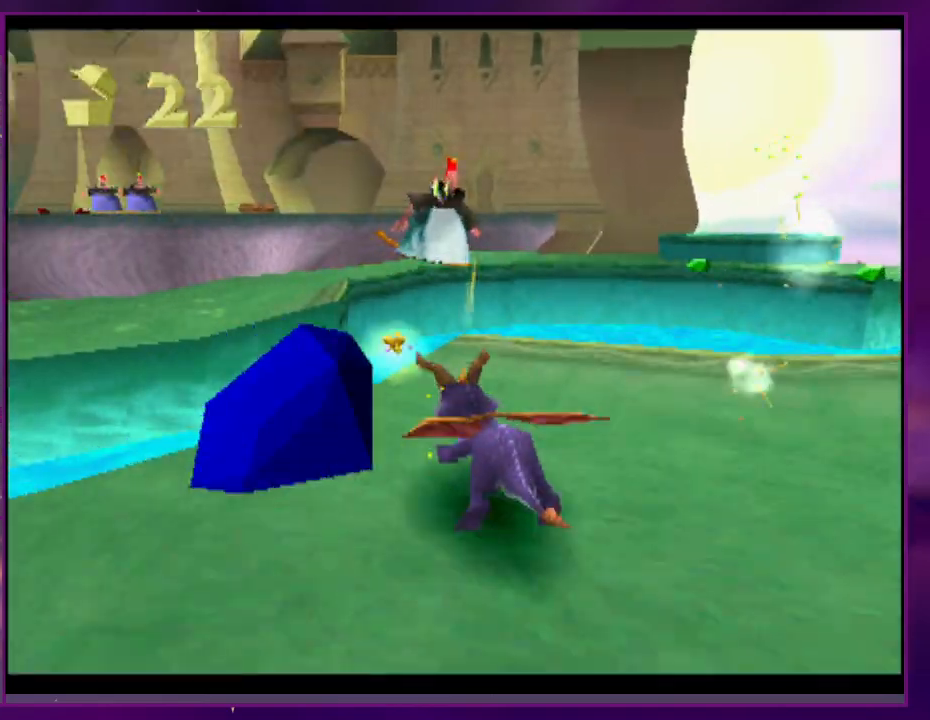
{"dt_ms": 500, "buttons": ["DPAD_RIGHT"], "events": [[167, "CROSS", "up"], [233, "DPAD_RIGHT", "down"], [300, "CROSS", "down"], [400, "CROSS", "up"]]}
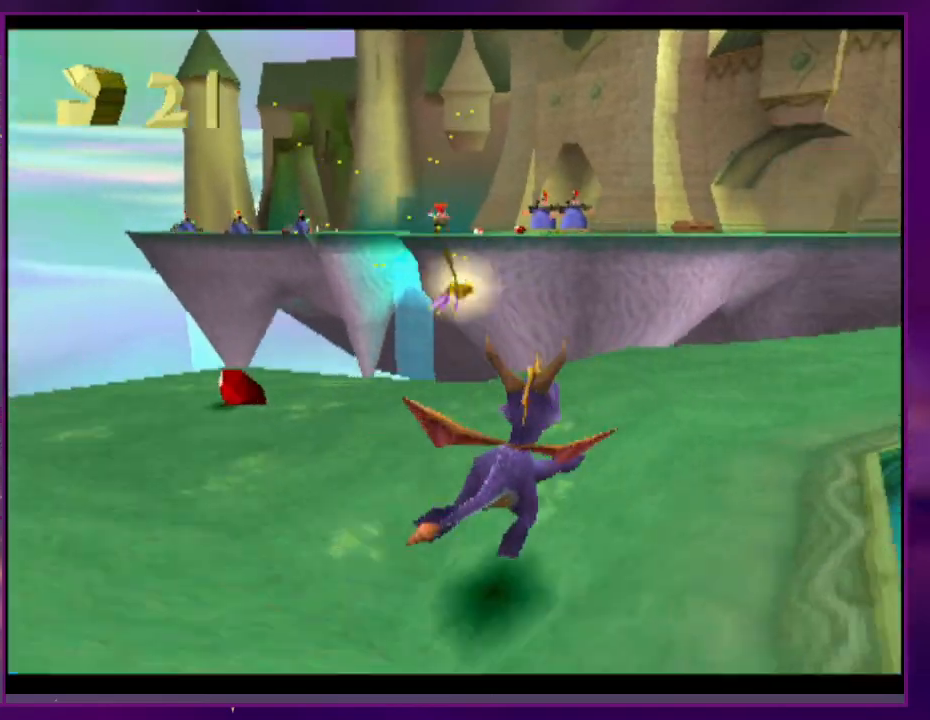
{"dt_ms": 500, "buttons": ["CROSS"], "events": [[433, "DPAD_RIGHT", "up"], [500, "CROSS", "down"]]}
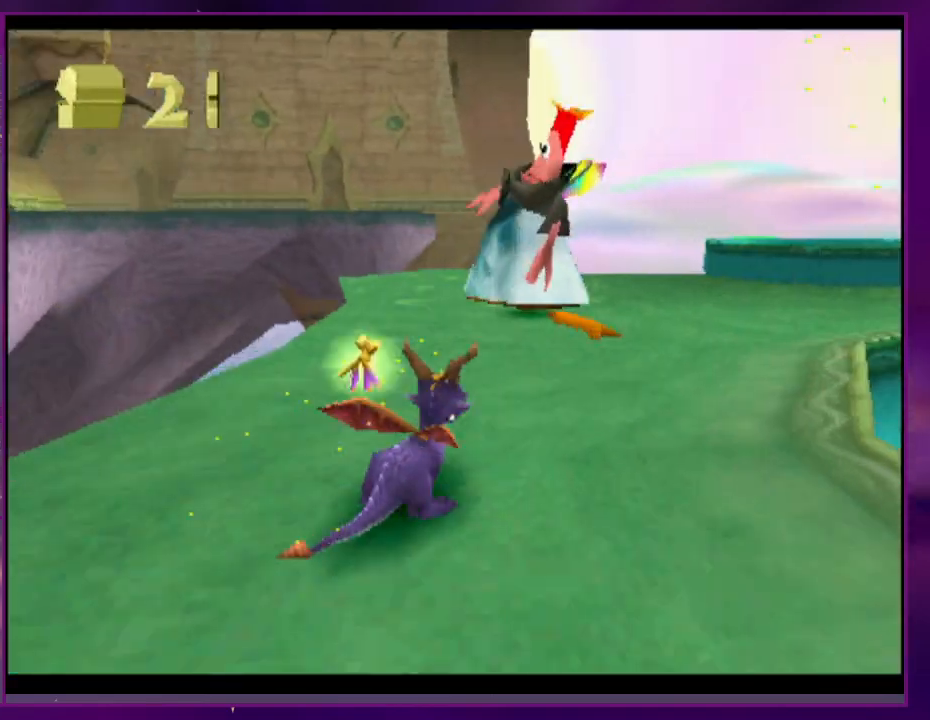
{"dt_ms": 500, "buttons": [], "events": [[100, "CROSS", "up"]]}
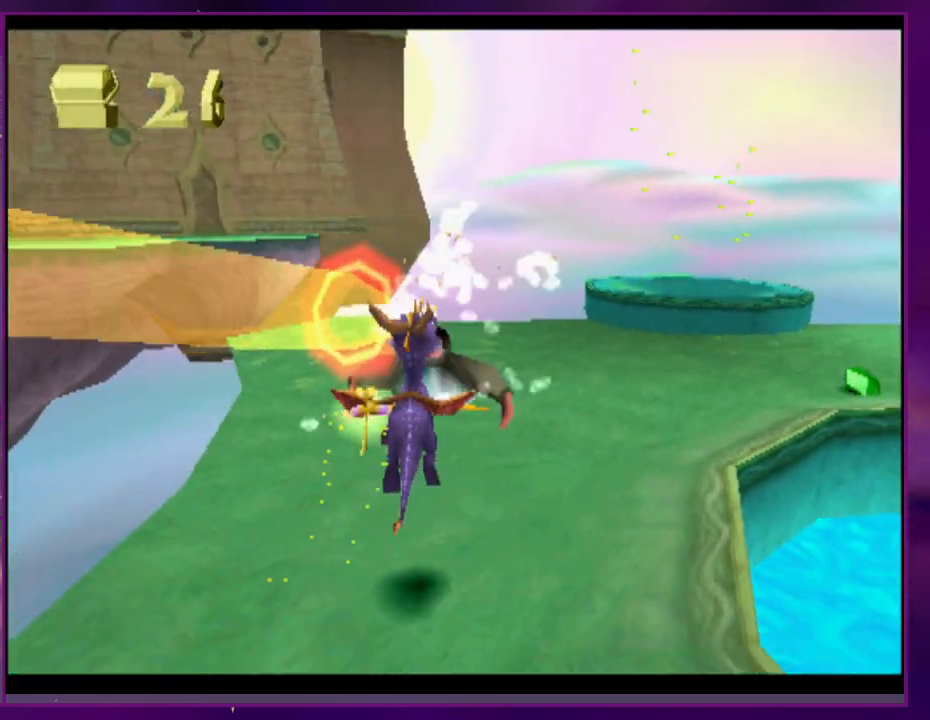
{"dt_ms": 1000, "buttons": []}
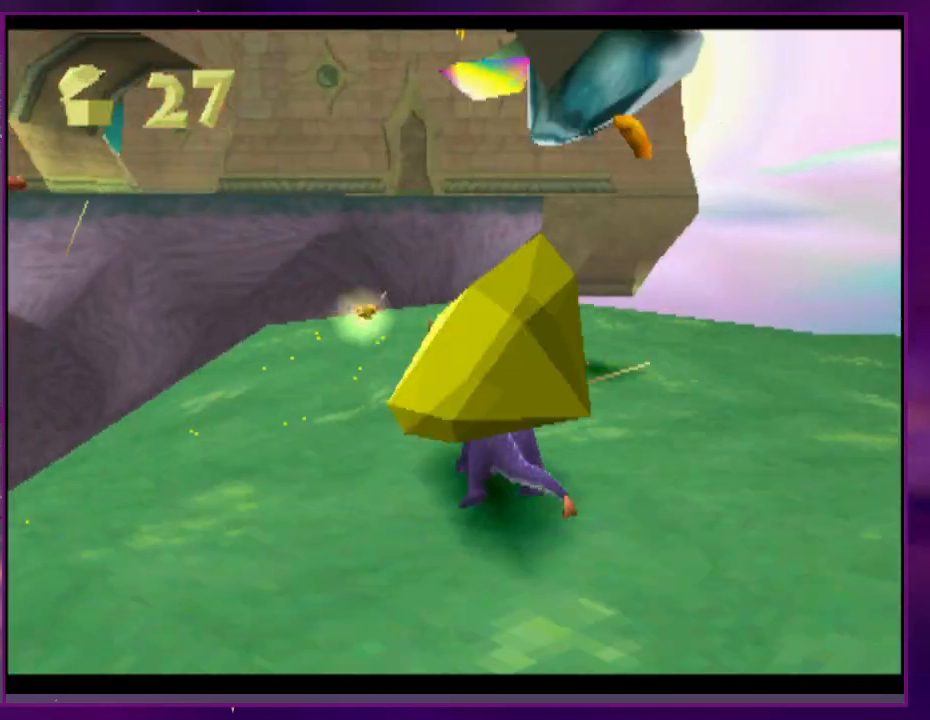
{"dt_ms": 500, "buttons": ["CROSS"], "events": [[33, "CROSS", "down"], [100, "CROSS", "up"], [267, "CROSS", "down"]]}
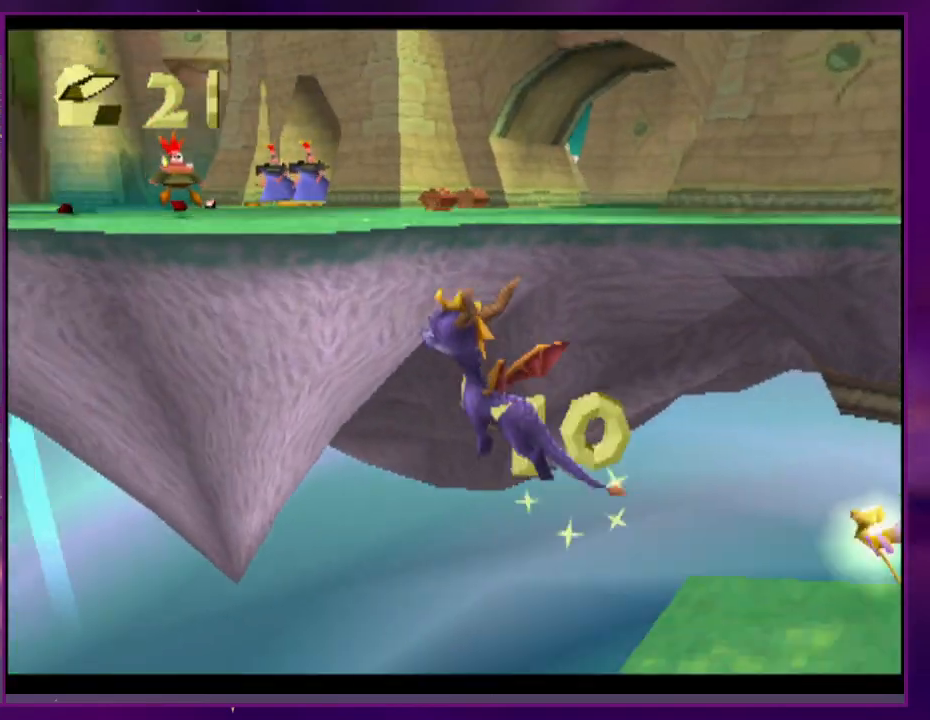
{"dt_ms": 500, "buttons": [], "events": [[267, "CROSS", "up"]]}
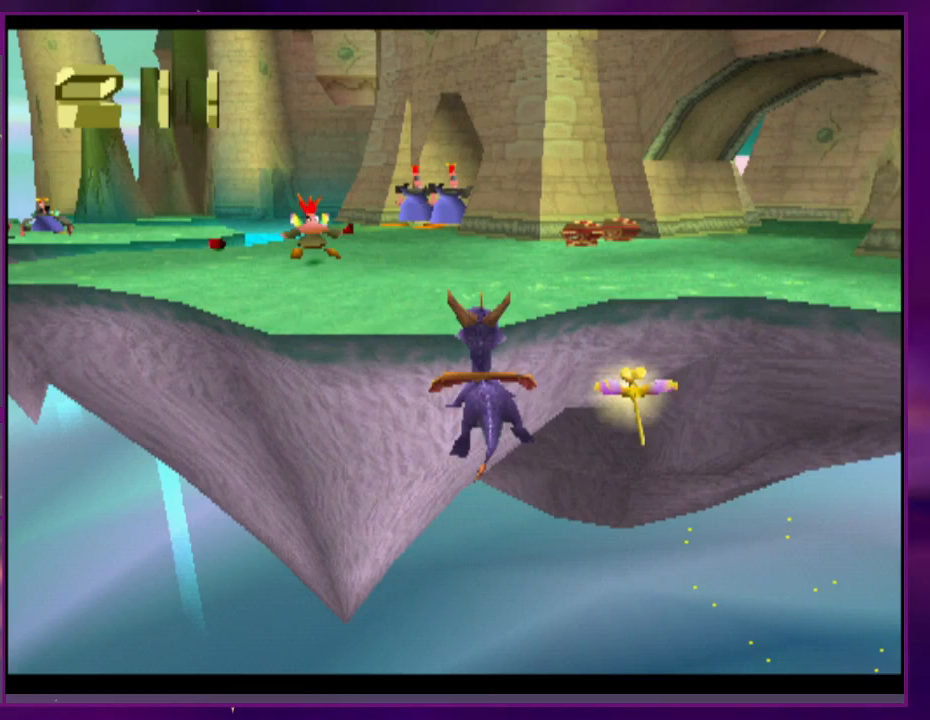
{"dt_ms": 500, "buttons": [], "events": [[133, "DPAD_RIGHT", "down"], [367, "DPAD_RIGHT", "up"]]}